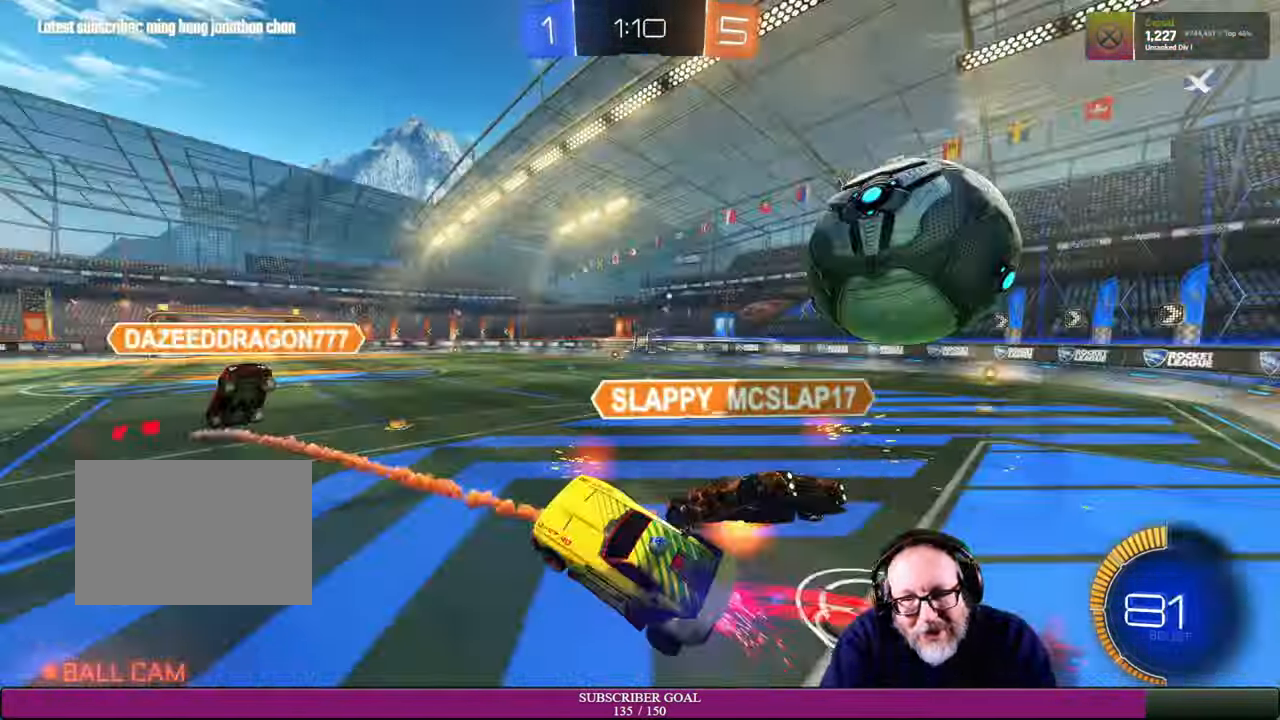
Gameplay with a controller (PlayStation layout); each line is a JSON object with the inputs held at the frame after it (dt_ms = milliseconds from this image to that frame). "events" lists button and stick changes between this image and that frame as [ms after this image, input, new state], when the widget could be followed in between. Not read: L3 R3 TOUCHPAD.
{"dt_ms": 500, "buttons": [], "left_stick": "center", "right_stick": "center", "events": [[34, "R1", "up"], [34, "left_stick", "right"], [84, "CROSS", "down"], [134, "CROSS", "up"], [234, "left_stick", "up"], [417, "R2", "up"], [417, "left_stick", "center"]]}
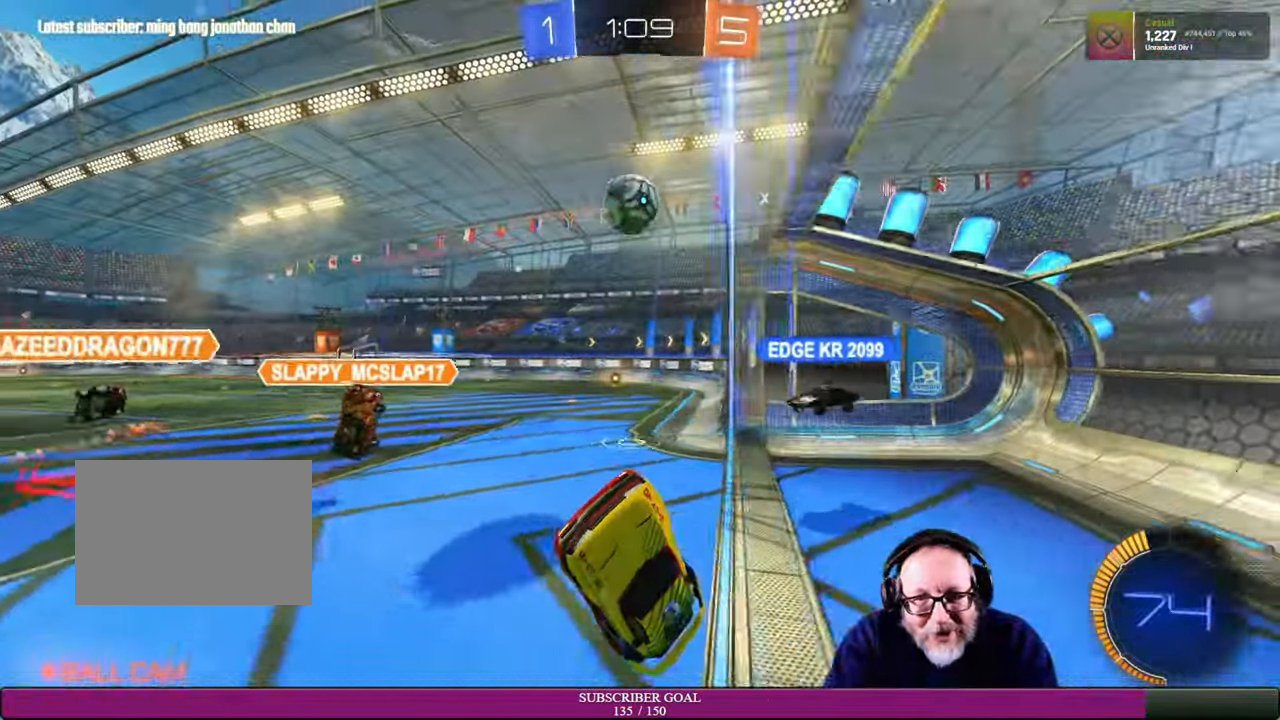
{"dt_ms": 500, "buttons": ["R2"], "left_stick": "up", "right_stick": "center"}
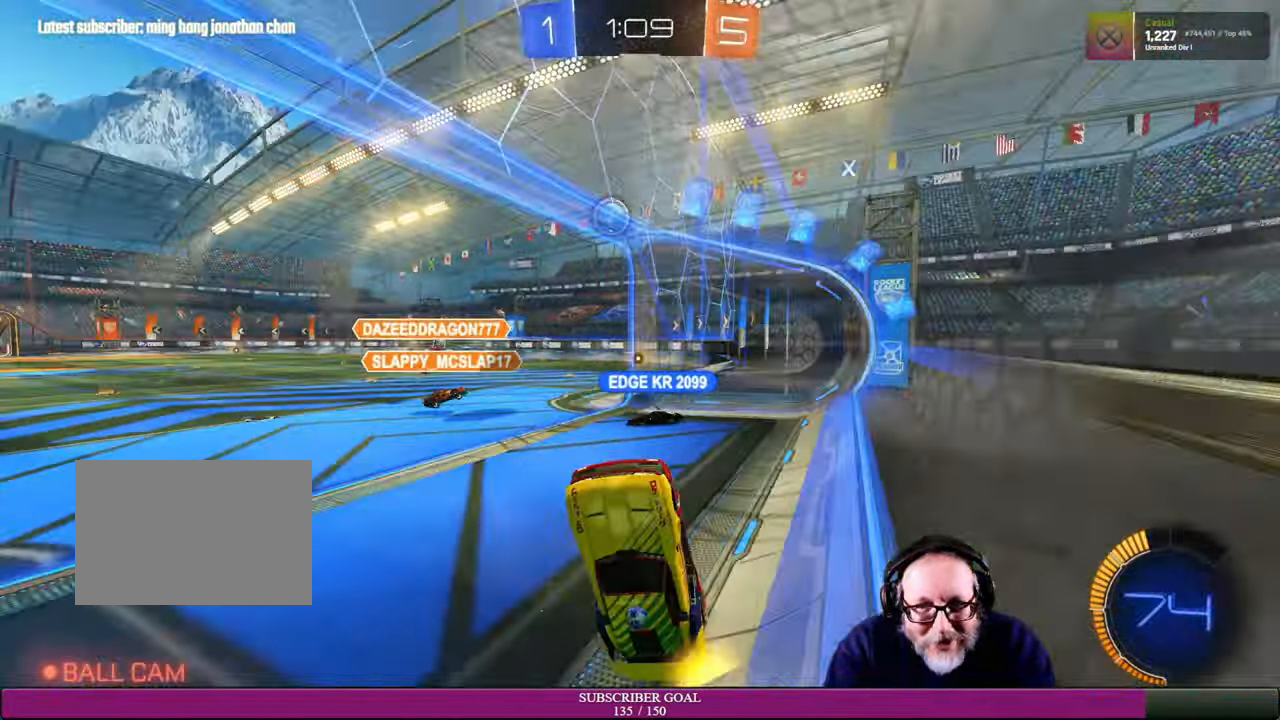
{"dt_ms": 500, "buttons": ["R2"], "left_stick": "up-left", "right_stick": "center"}
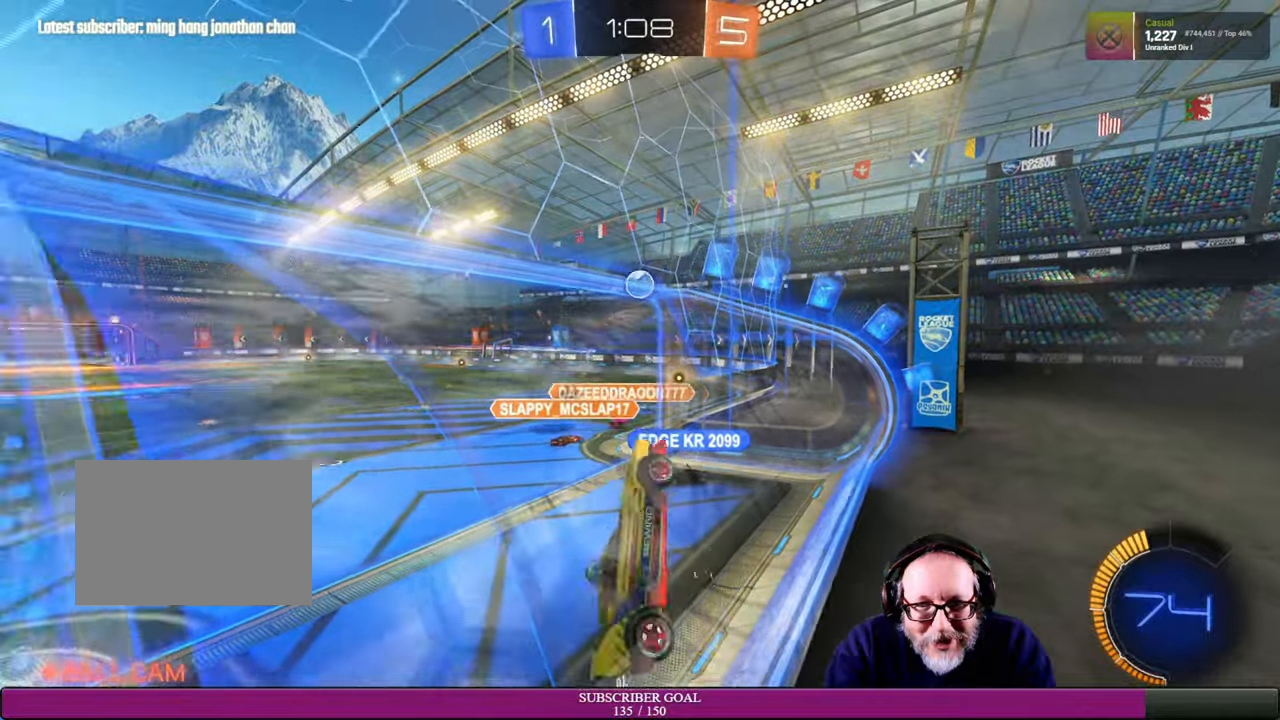
{"dt_ms": 1000, "buttons": ["R2"], "left_stick": "down-right", "right_stick": "center"}
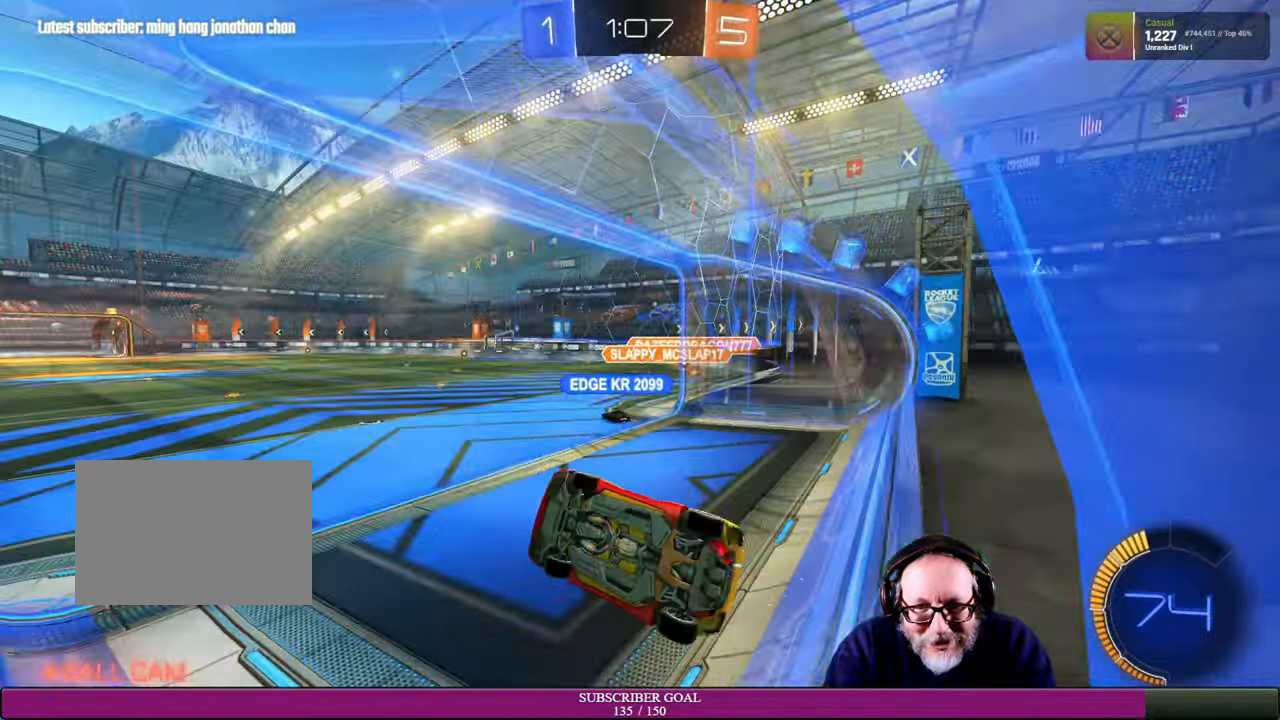
{"dt_ms": 500, "buttons": [], "left_stick": "right", "right_stick": "center", "events": [[216, "left_stick", "right"], [483, "R2", "up"]]}
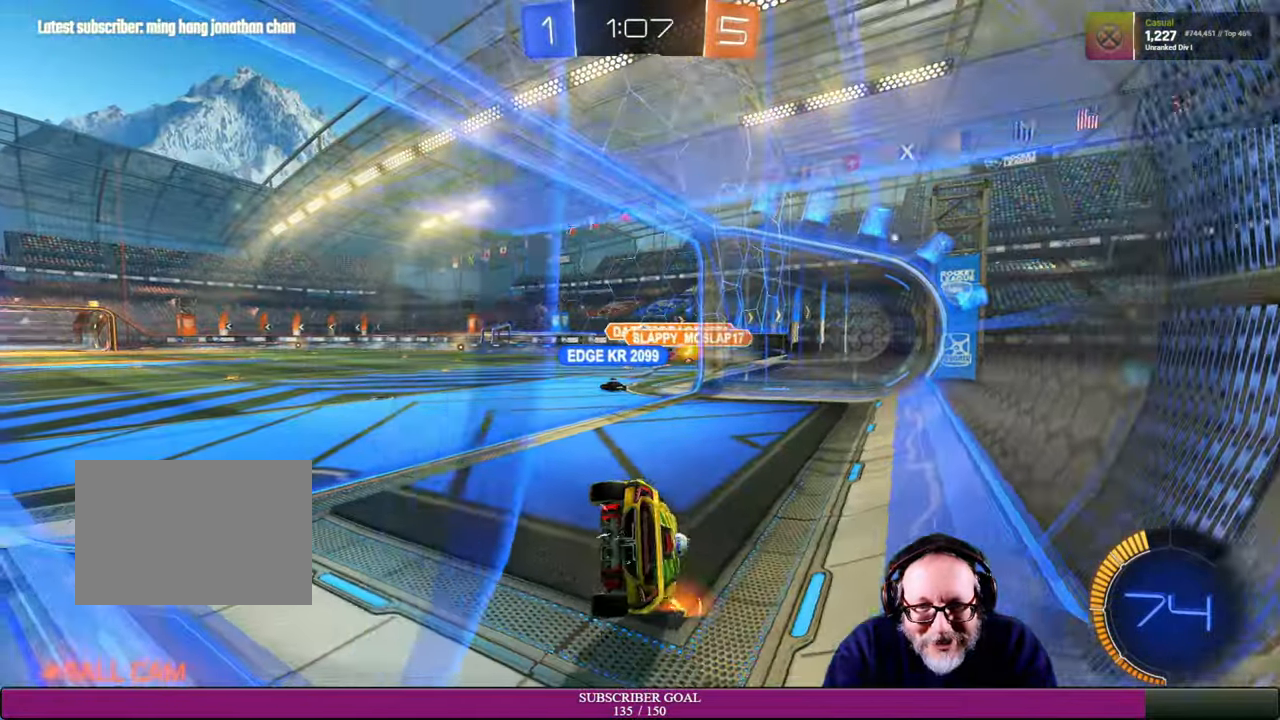
{"dt_ms": 500, "buttons": ["R2"], "left_stick": "up-left", "right_stick": "center", "events": [[33, "left_stick", "center"], [150, "left_stick", "left"], [366, "left_stick", "center"], [433, "left_stick", "up-left"], [466, "R2", "down"]]}
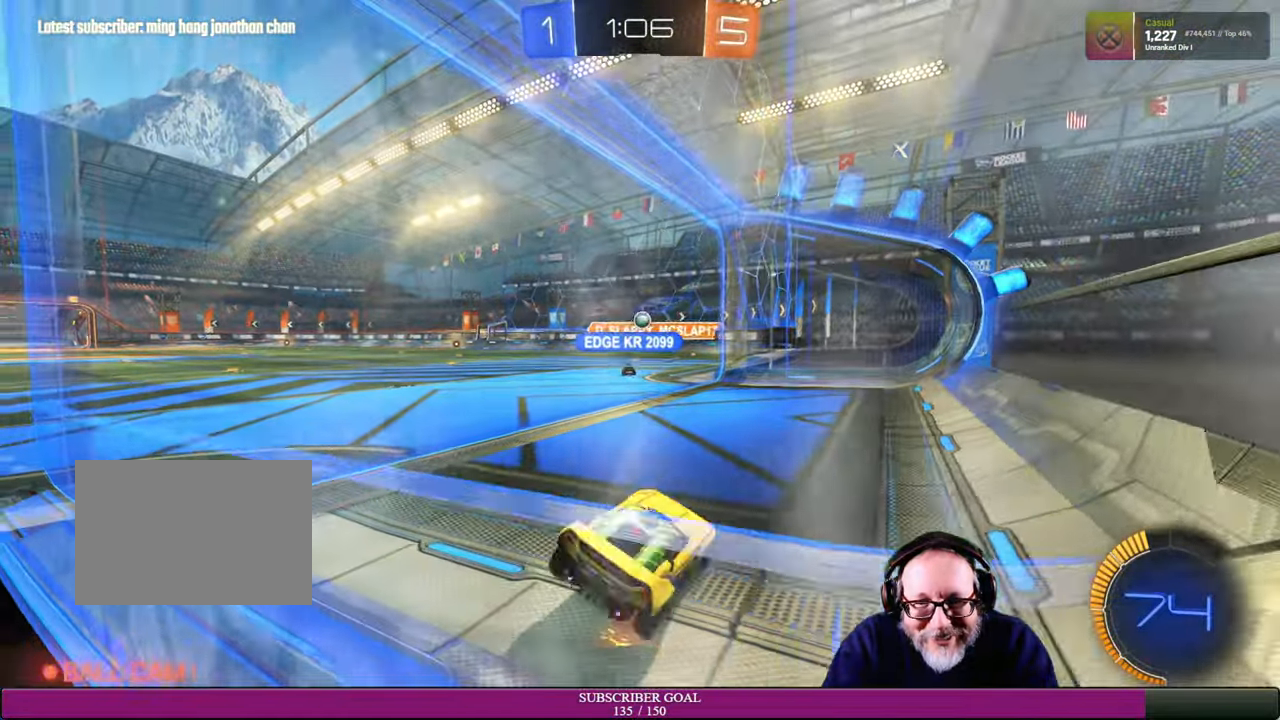
{"dt_ms": 500, "buttons": ["R2"], "left_stick": "up-left", "right_stick": "center", "events": []}
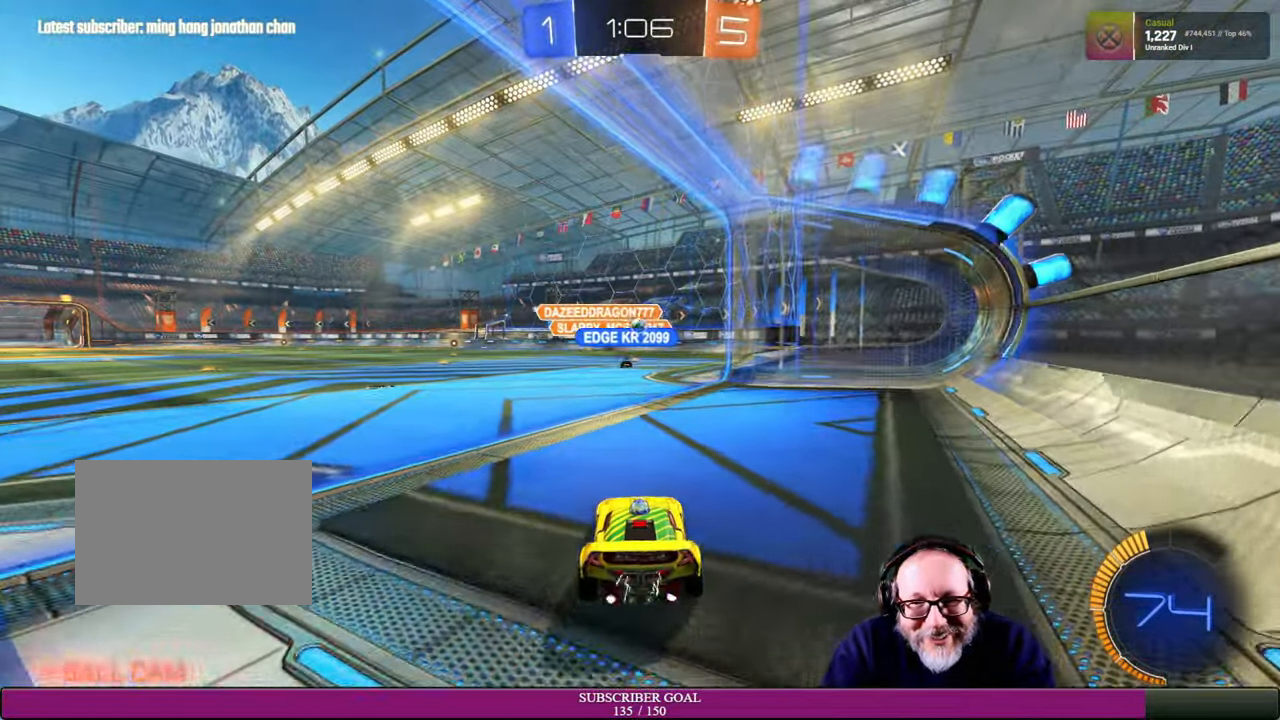
{"dt_ms": 500, "buttons": [], "left_stick": "center", "right_stick": "center", "events": [[16, "left_stick", "center"], [183, "R2", "up"]]}
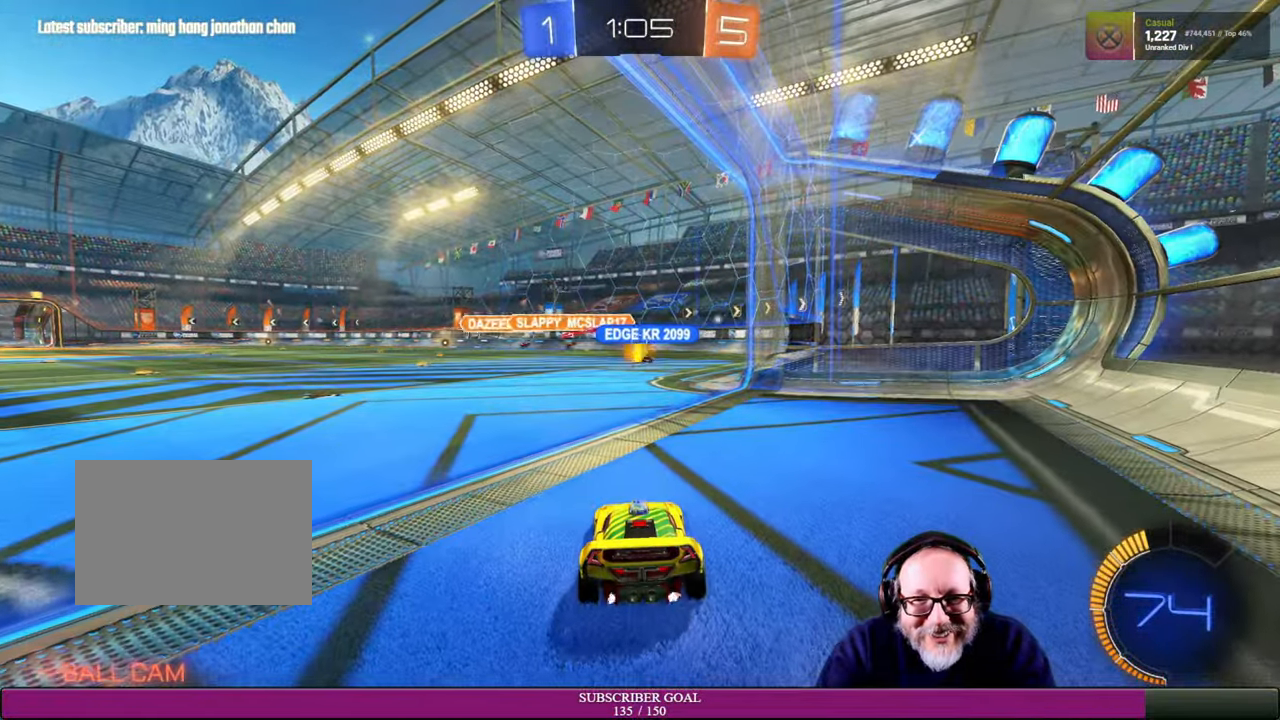
{"dt_ms": 500, "buttons": [], "left_stick": "center", "right_stick": "center", "events": []}
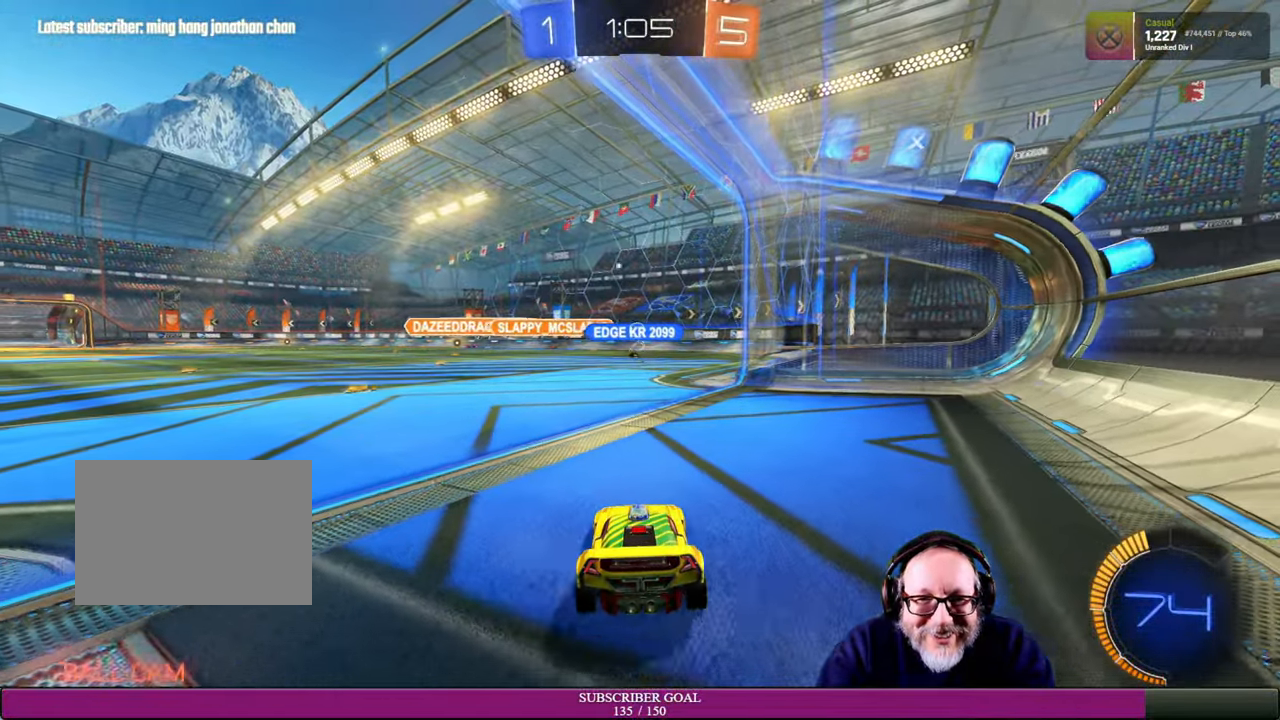
{"dt_ms": 500, "buttons": [], "left_stick": "center", "right_stick": "center", "events": []}
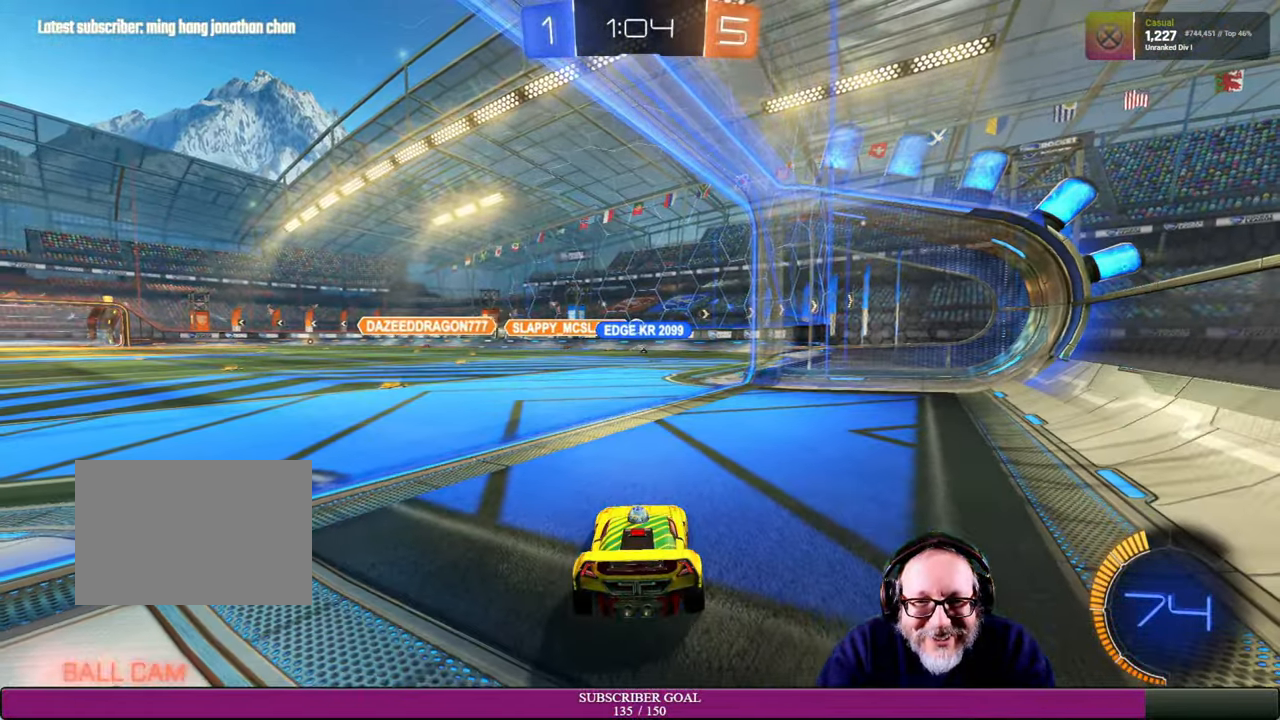
{"dt_ms": 500, "buttons": ["R2"], "left_stick": "center", "right_stick": "center", "events": [[316, "R2", "down"]]}
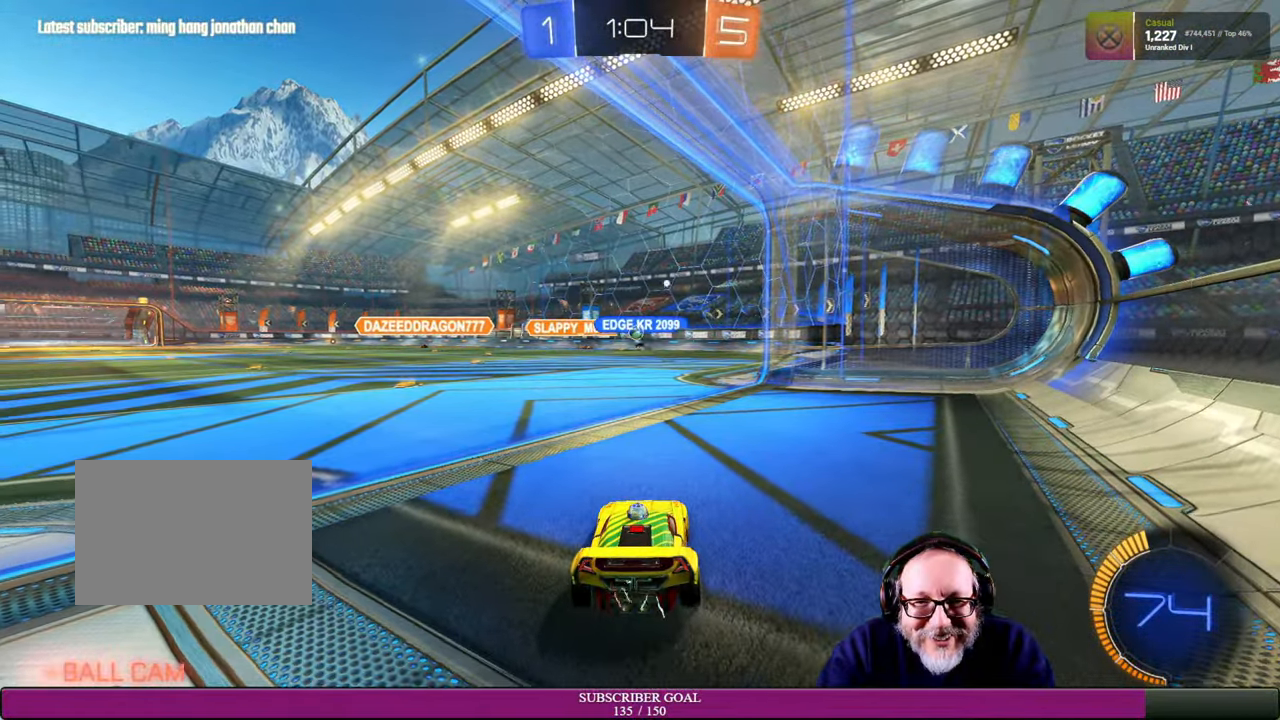
{"dt_ms": 500, "buttons": ["R2"], "left_stick": "up-left", "right_stick": "center", "events": [[233, "left_stick", "up-left"]]}
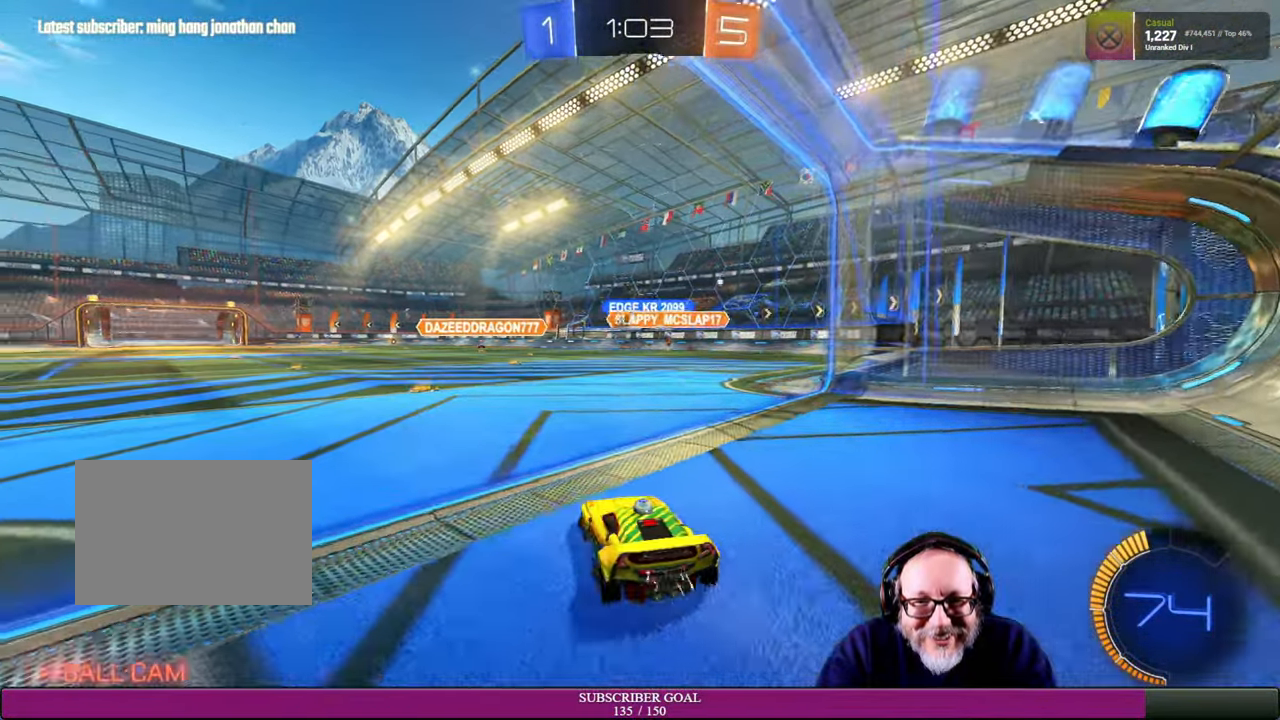
{"dt_ms": 1000, "buttons": ["L2"], "left_stick": "center", "right_stick": "center"}
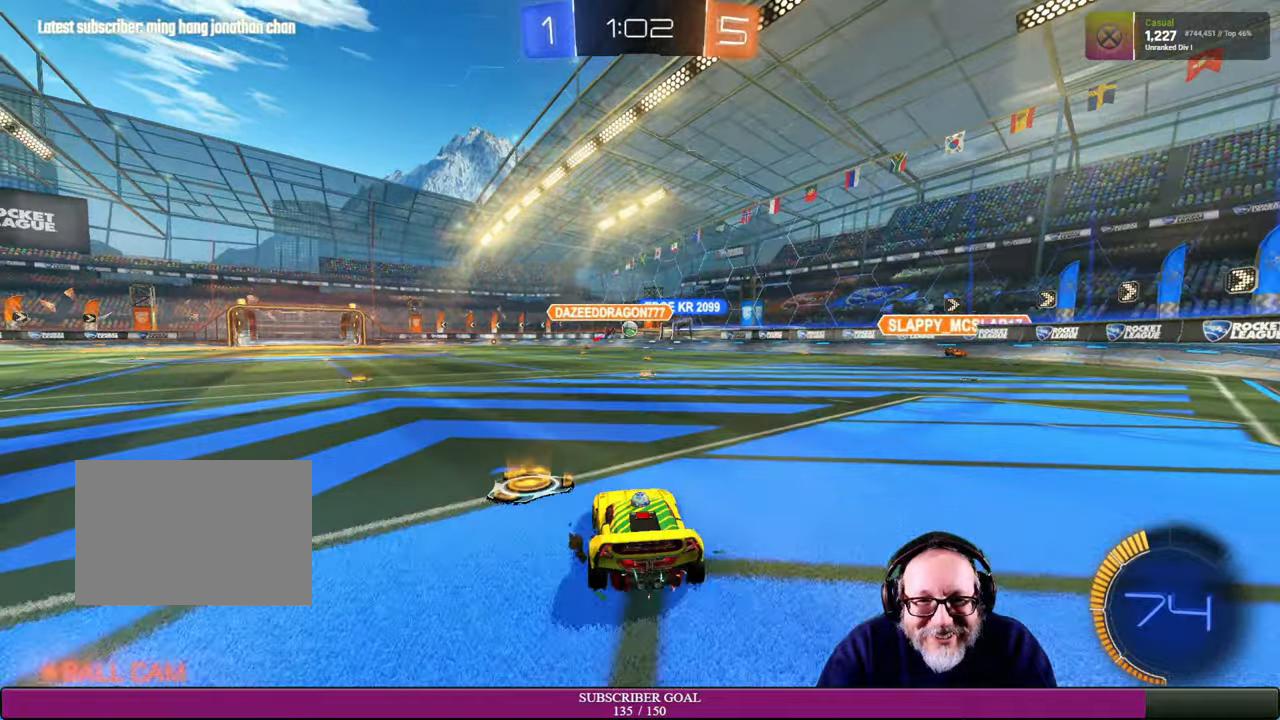
{"dt_ms": 500, "buttons": ["R2"], "left_stick": "up-left", "right_stick": "center", "events": [[284, "L2", "up"], [300, "R2", "down"], [500, "left_stick", "up-left"]]}
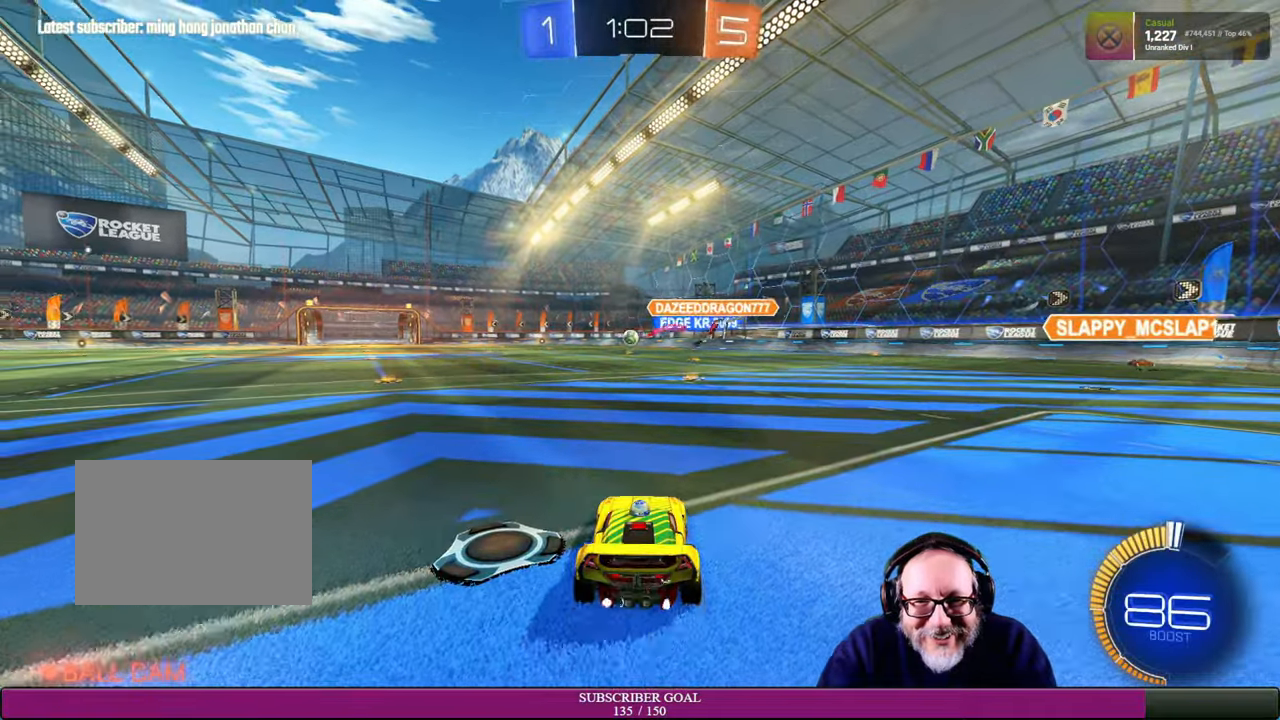
{"dt_ms": 500, "buttons": ["R1", "R2"], "left_stick": "center", "right_stick": "center", "events": [[134, "R1", "down"], [167, "left_stick", "center"], [200, "R1", "up"], [250, "left_stick", "left"], [300, "R1", "down"], [400, "left_stick", "center"]]}
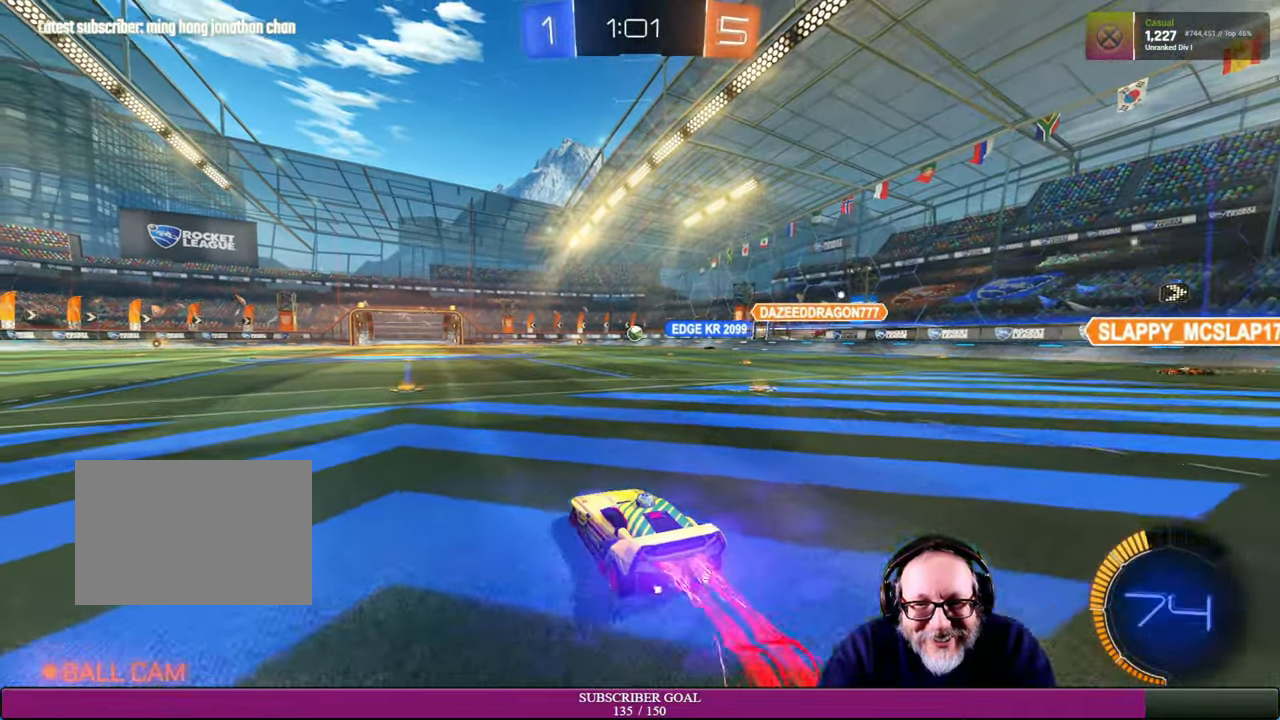
{"dt_ms": 500, "buttons": ["R2"], "left_stick": "center", "right_stick": "center", "events": [[84, "left_stick", "up-left"], [134, "R1", "up"], [200, "R1", "down"], [267, "R1", "up"], [284, "left_stick", "center"]]}
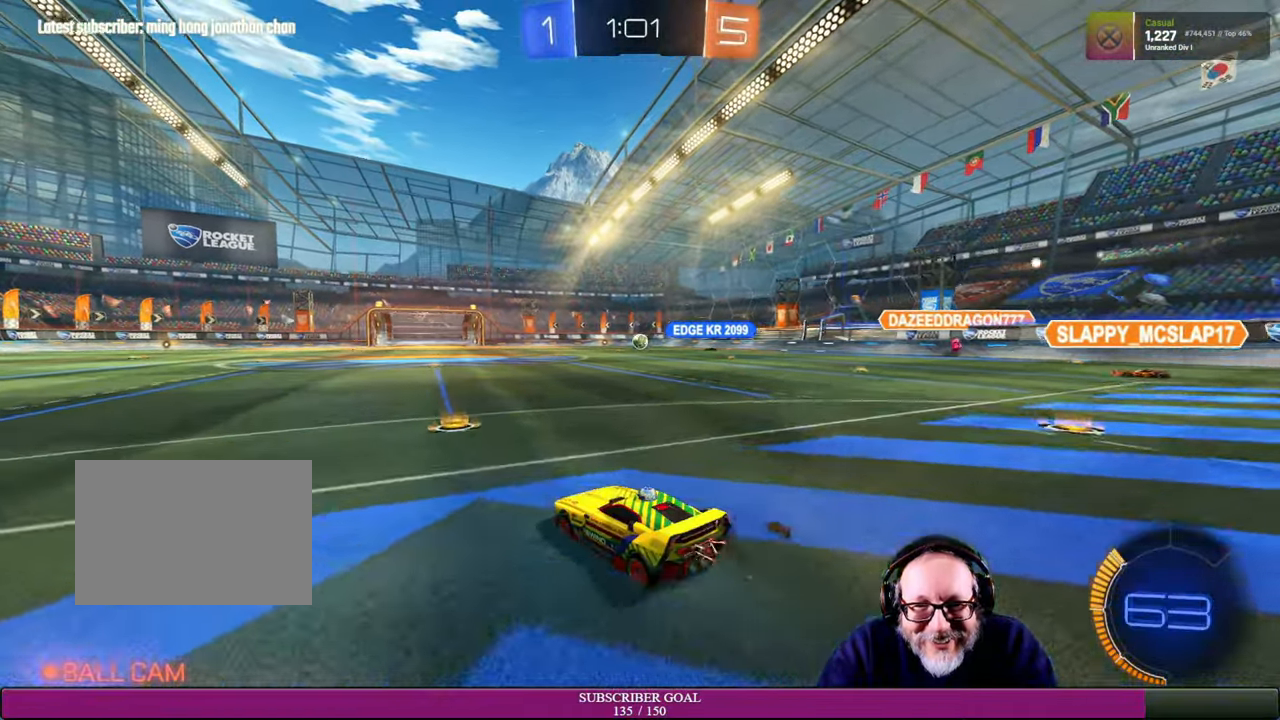
{"dt_ms": 500, "buttons": ["R2"], "left_stick": "right", "right_stick": "center", "events": [[34, "R1", "down"], [84, "left_stick", "right"], [217, "left_stick", "center"], [334, "R1", "up"], [367, "left_stick", "right"]]}
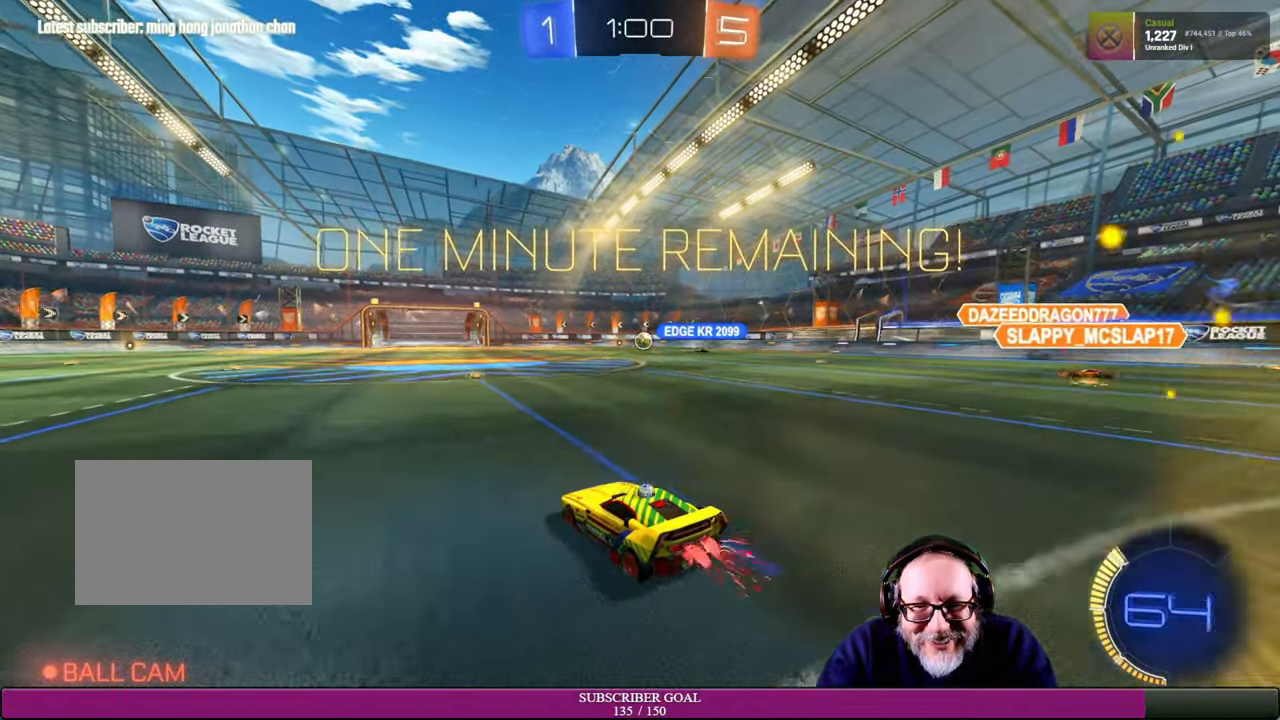
{"dt_ms": 500, "buttons": ["R2"], "left_stick": "right", "right_stick": "center", "events": [[67, "left_stick", "center"], [300, "left_stick", "right"]]}
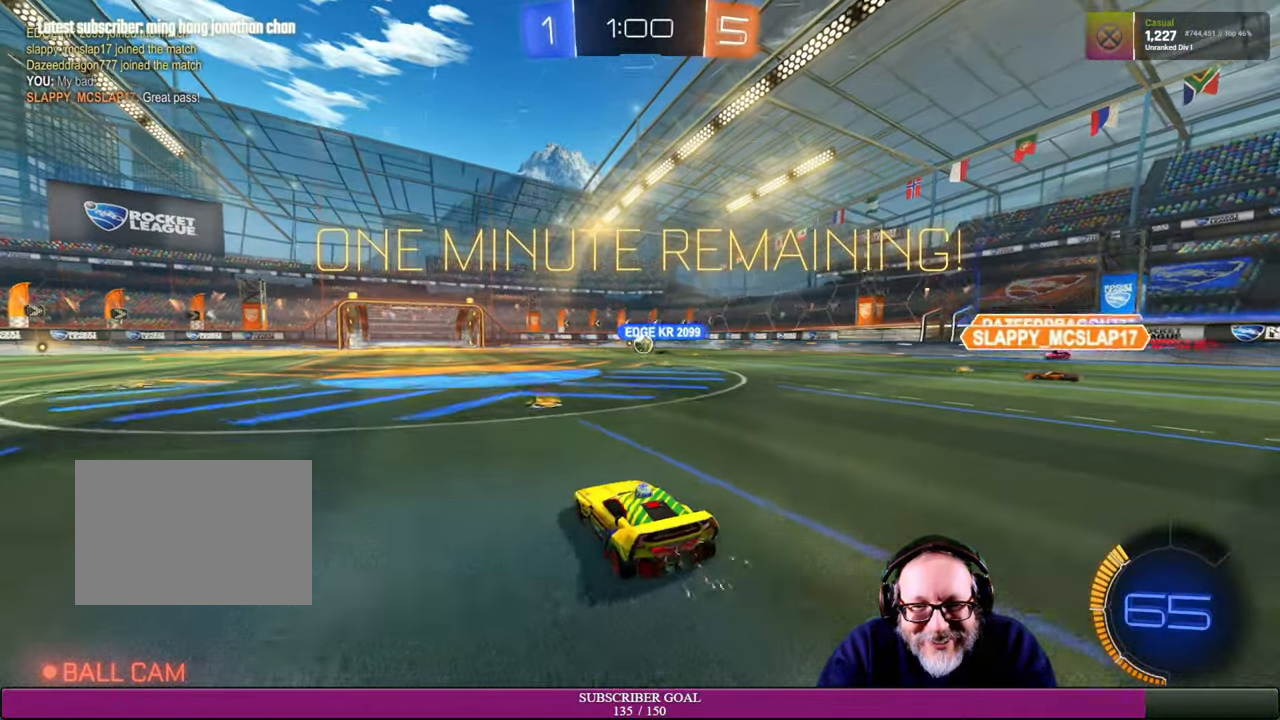
{"dt_ms": 500, "buttons": ["R2"], "left_stick": "up-left", "right_stick": "center", "events": [[17, "left_stick", "center"], [450, "left_stick", "up-left"]]}
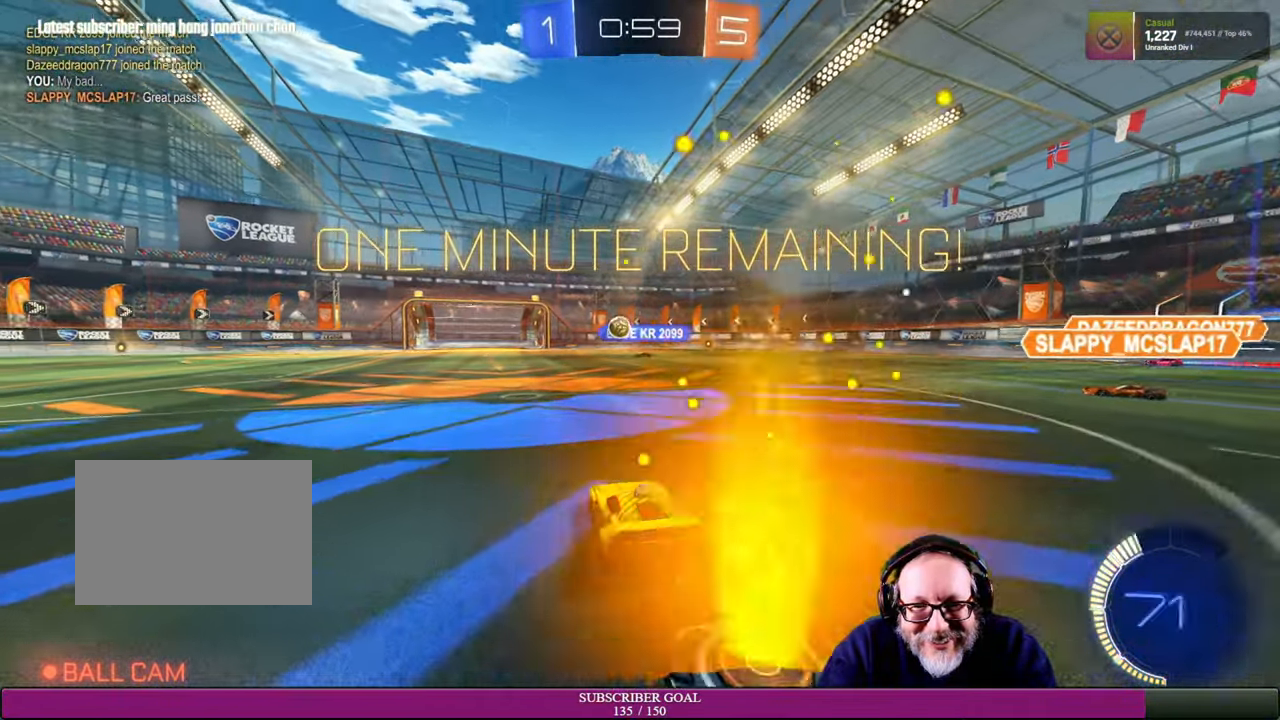
{"dt_ms": 500, "buttons": ["R2"], "left_stick": "left", "right_stick": "center", "events": [[100, "left_stick", "center"], [200, "left_stick", "up-left"], [334, "left_stick", "left"]]}
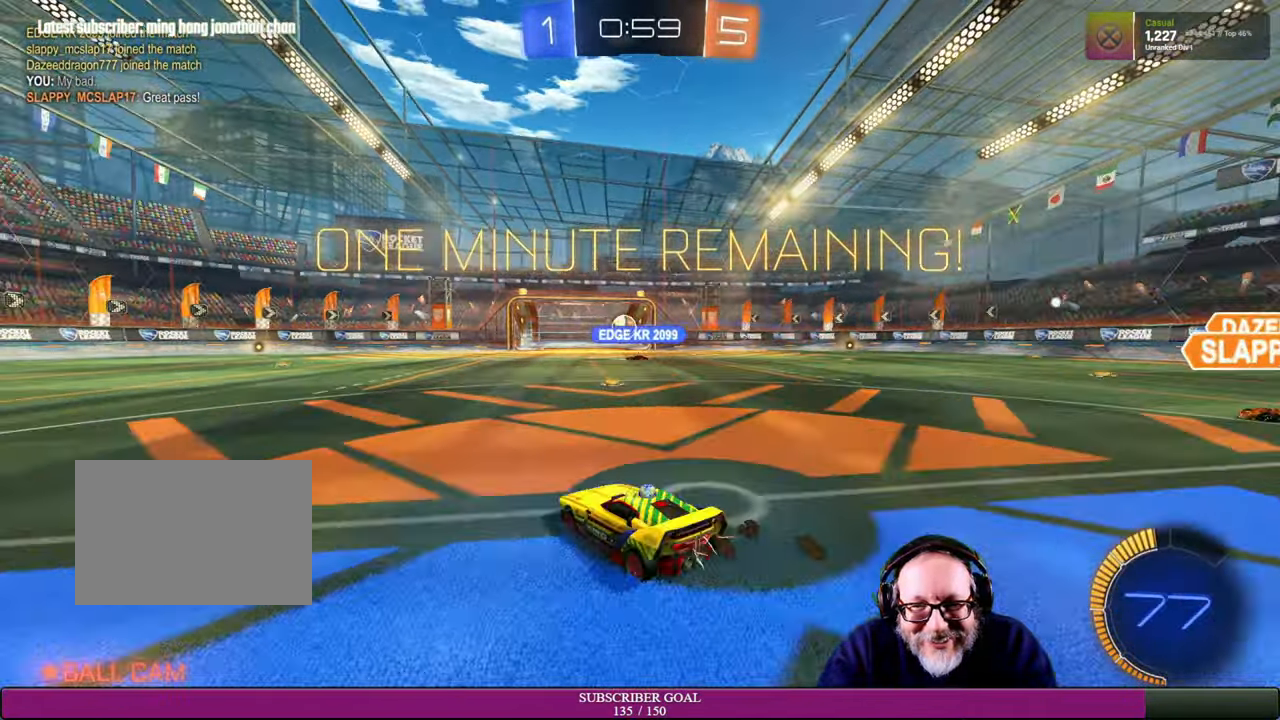
{"dt_ms": 500, "buttons": ["R2"], "left_stick": "right", "right_stick": "center", "events": [[50, "left_stick", "center"], [367, "left_stick", "right"]]}
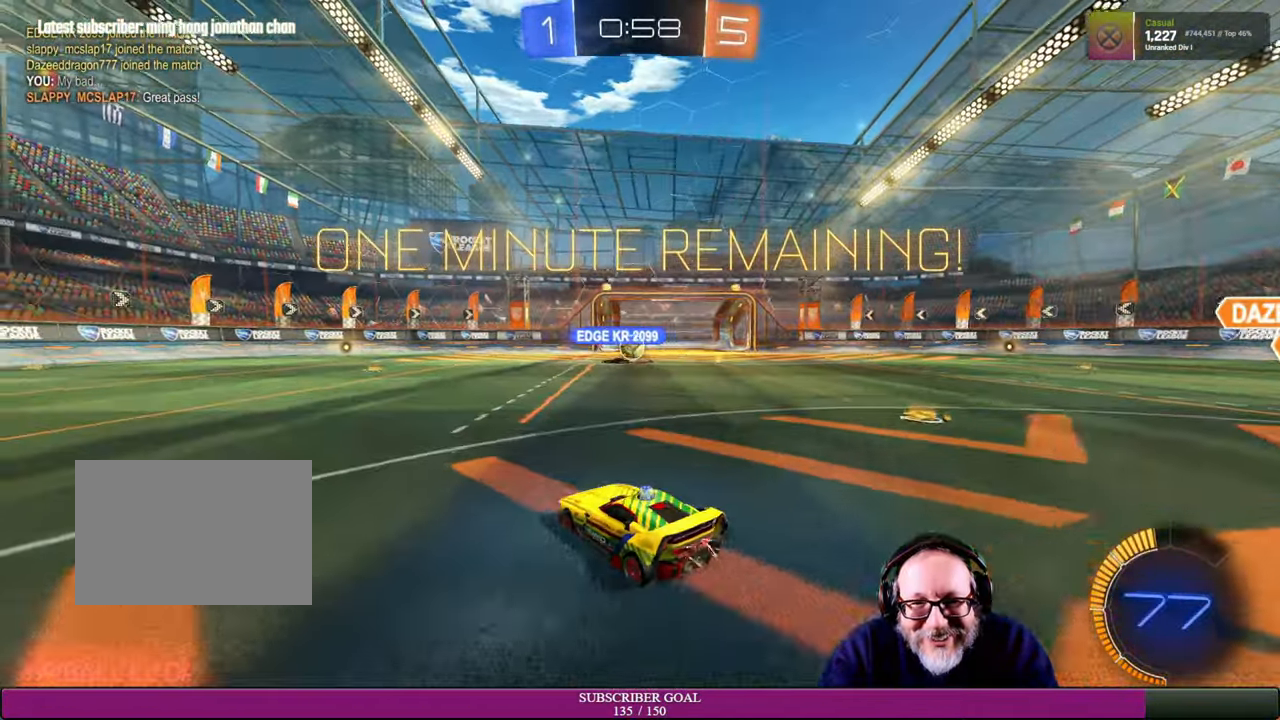
{"dt_ms": 500, "buttons": ["R2"], "left_stick": "down-right", "right_stick": "center", "events": [[34, "left_stick", "center"], [234, "left_stick", "left"], [300, "left_stick", "center"], [450, "left_stick", "down-right"]]}
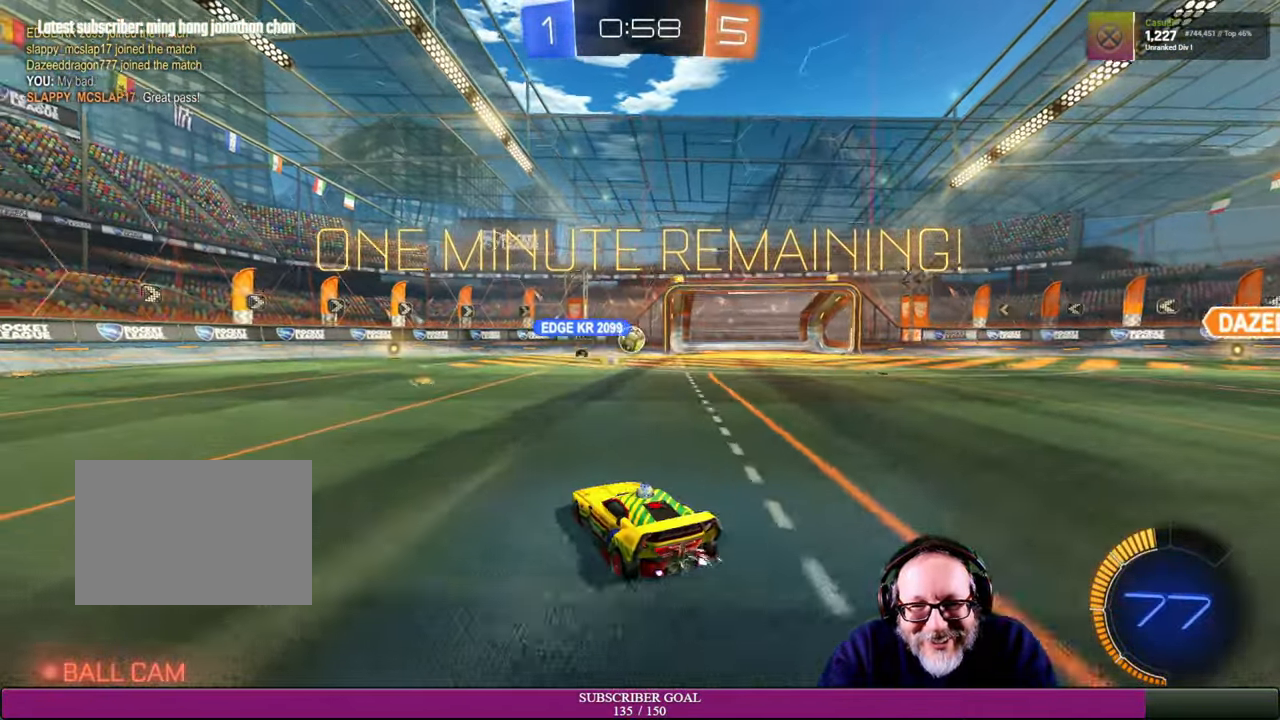
{"dt_ms": 500, "buttons": ["R2"], "left_stick": "left", "right_stick": "center", "events": [[100, "left_stick", "center"], [234, "left_stick", "left"]]}
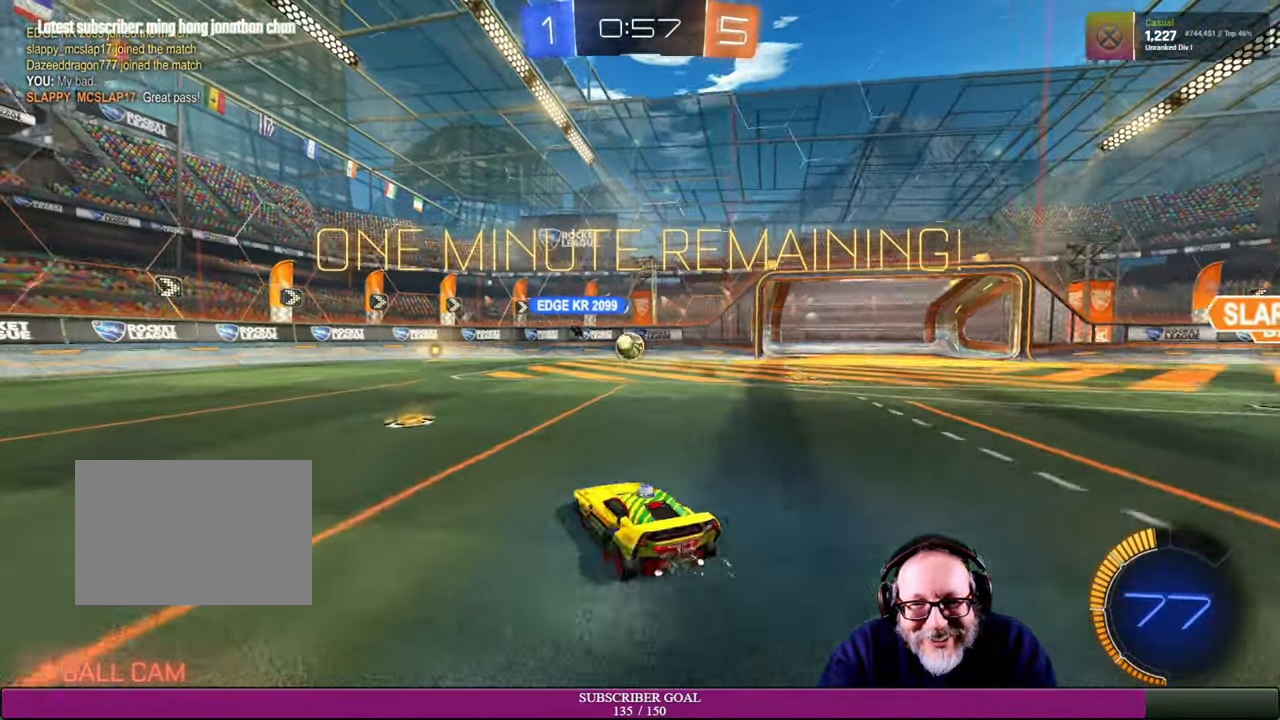
{"dt_ms": 500, "buttons": ["R2"], "left_stick": "down-left", "right_stick": "center", "events": [[250, "R2", "up"], [300, "left_stick", "down-left"], [367, "R2", "down"]]}
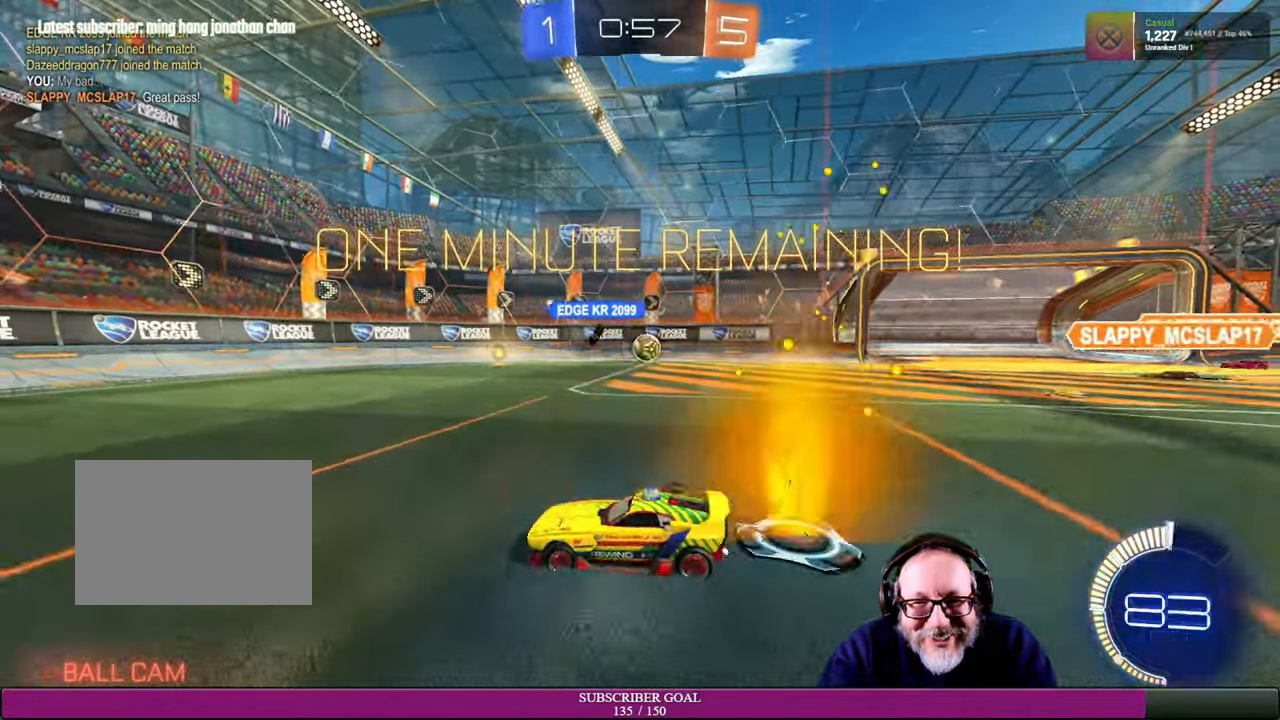
{"dt_ms": 500, "buttons": ["R2"], "left_stick": "center", "right_stick": "center", "events": [[167, "left_stick", "left"], [317, "left_stick", "down-left"], [450, "left_stick", "center"]]}
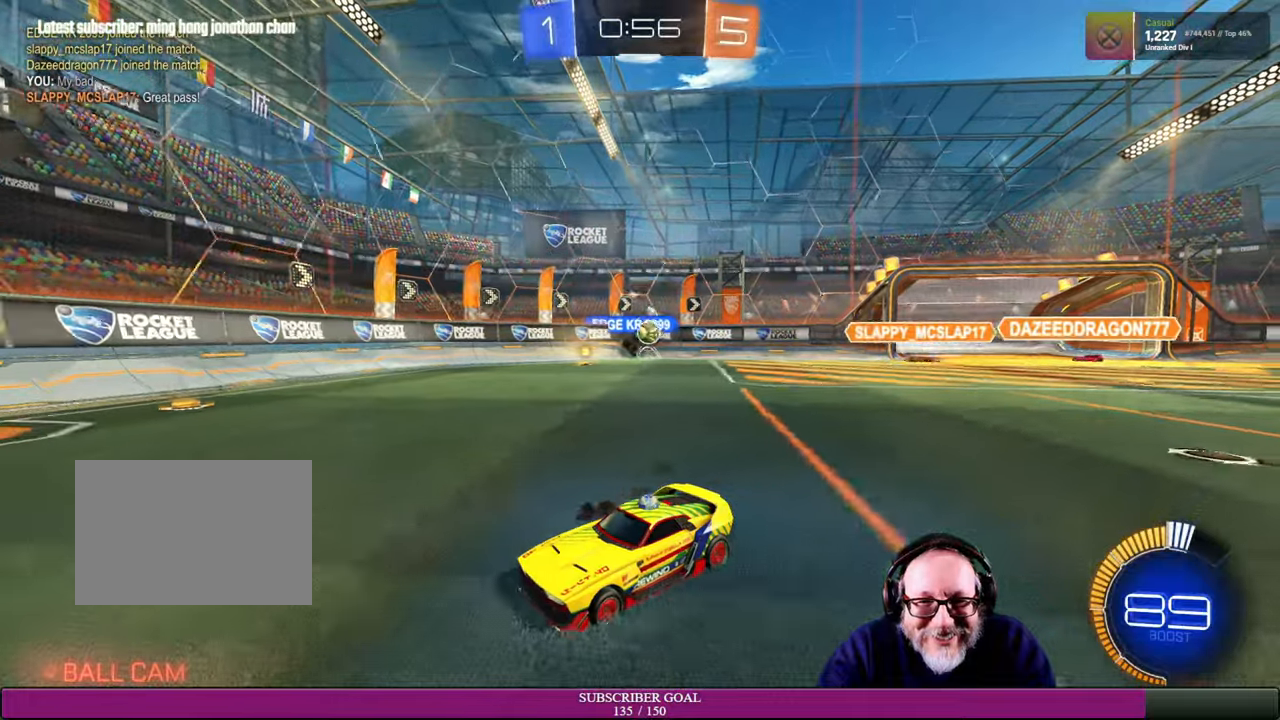
{"dt_ms": 500, "buttons": ["R2"], "left_stick": "center", "right_stick": "center", "events": [[250, "left_stick", "left"], [383, "left_stick", "center"]]}
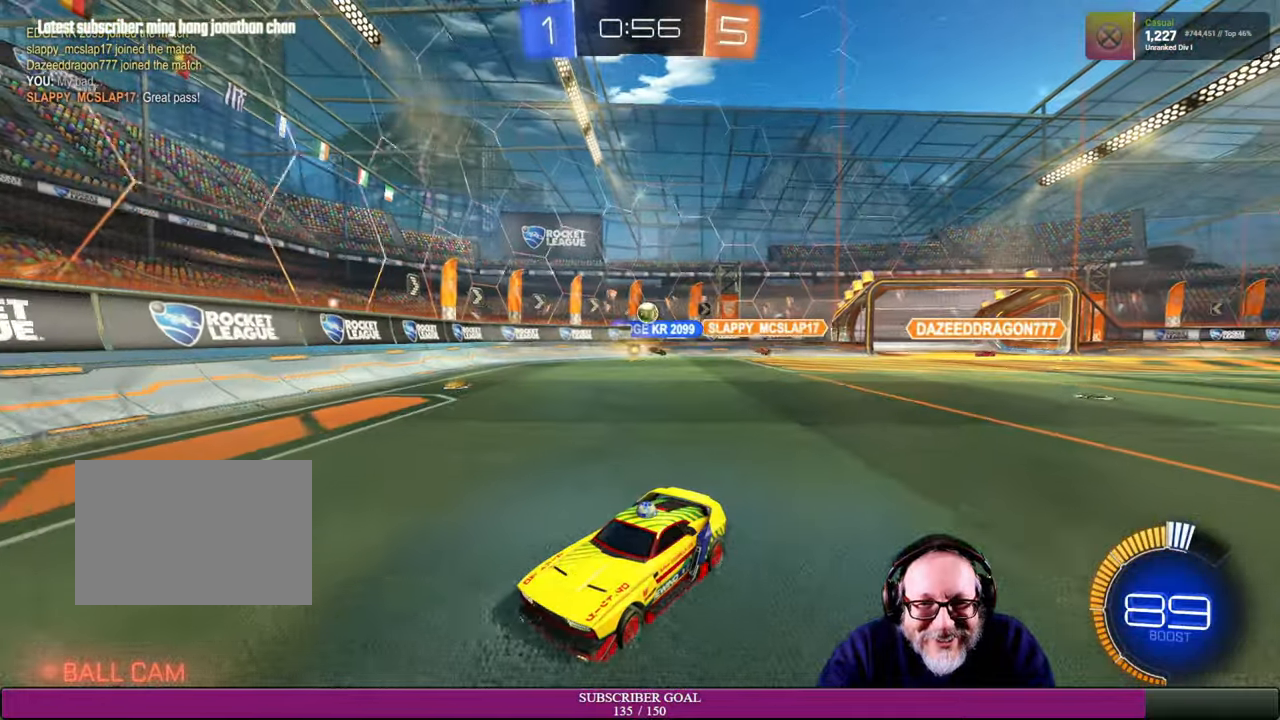
{"dt_ms": 500, "buttons": ["R2"], "left_stick": "down-right", "right_stick": "center", "events": [[16, "left_stick", "left"], [250, "left_stick", "down-left"], [416, "left_stick", "down-right"]]}